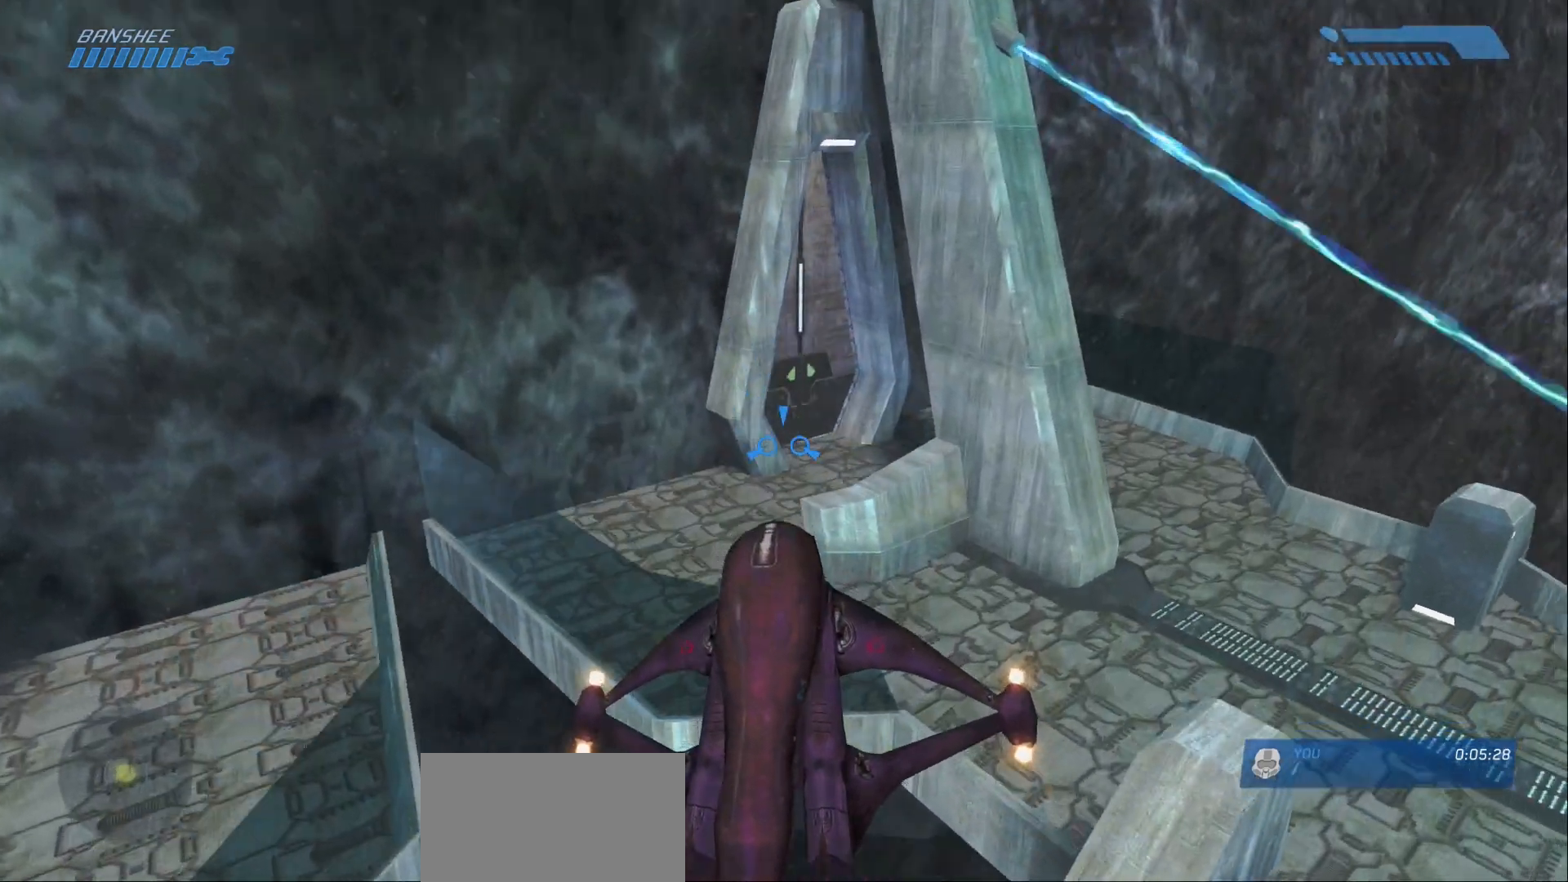
Gameplay with keyboard and mouse; each line is a JSON object with the keys and mouse buttons held at the frame after it. "events" lists presses ("down") and releases ("up") of "1", "2", "a", "alt", "c", "caps_lock", "ctrl", "d", "e", "escape", "f", "g", "q", "r", "s", "shift", "space", "tab", "v", "w", "x", "z", "mouse_left", "mouse_right", "mouse_mb4" and "mouse_mb5" between this image and that frame as [ms after this image, input, new state], when the widget could be followed in between. "mouse_left", "mouse_right", "mouse_mb4", "mouse_mb5" = the "left", "right", "mb4", "mb5" buttons of the "mouse" list. No other keys are recorded. Not read: mouse_move.
{"keys": ["w"], "mouse": [], "events": []}
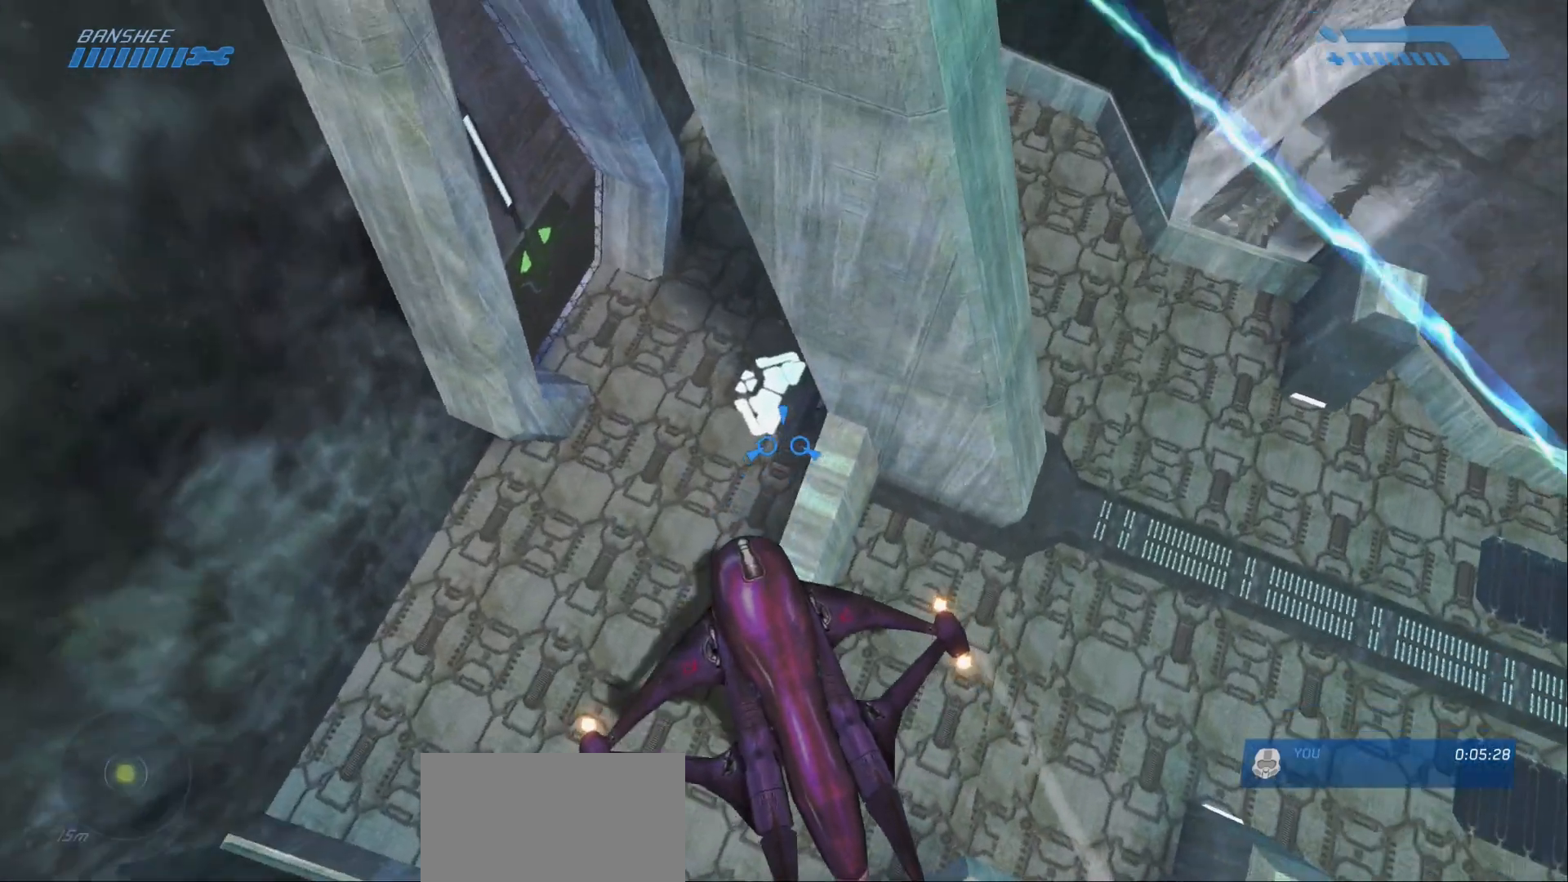
{"keys": ["e", "w"], "mouse": [], "events": [[250, "e", "down"]]}
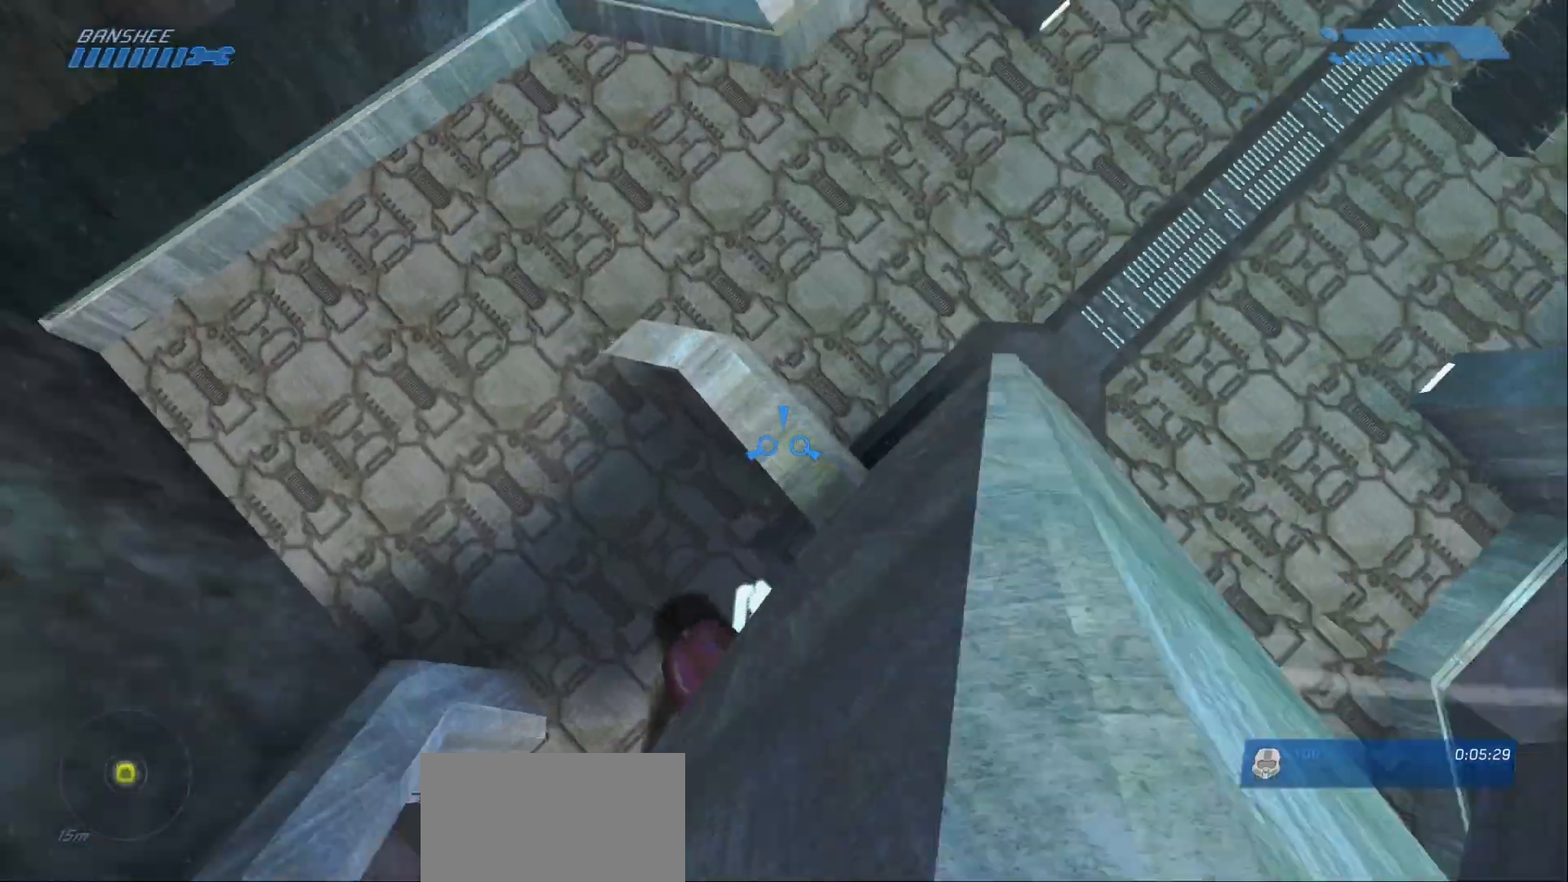
{"keys": ["s"], "mouse": [], "events": [[83, "w", "up"], [267, "s", "down"], [317, "e", "up"]]}
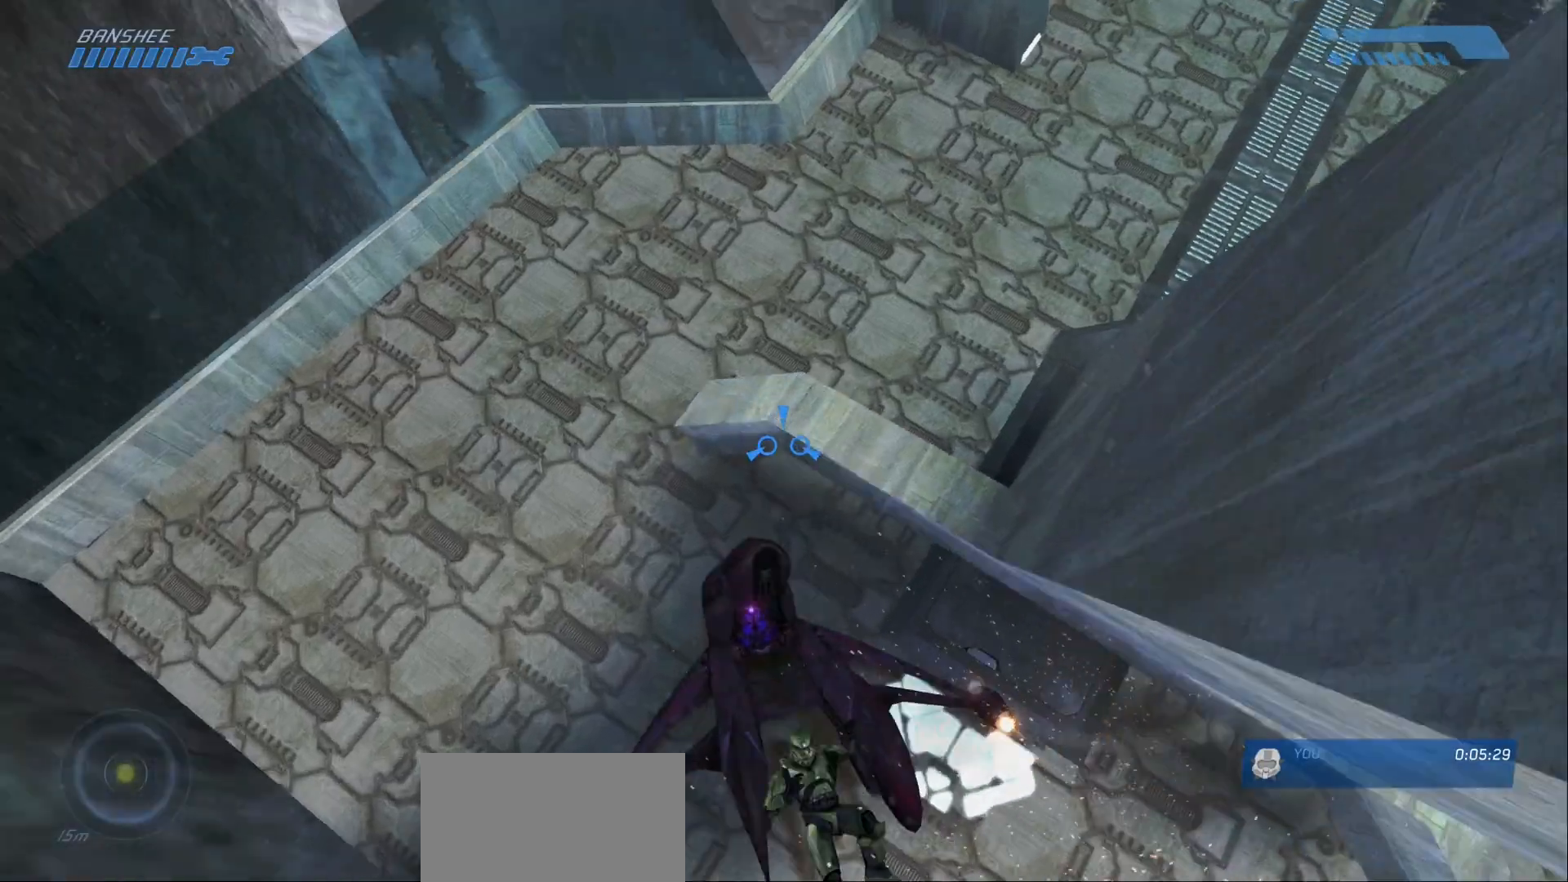
{"keys": ["s"], "mouse": [], "events": []}
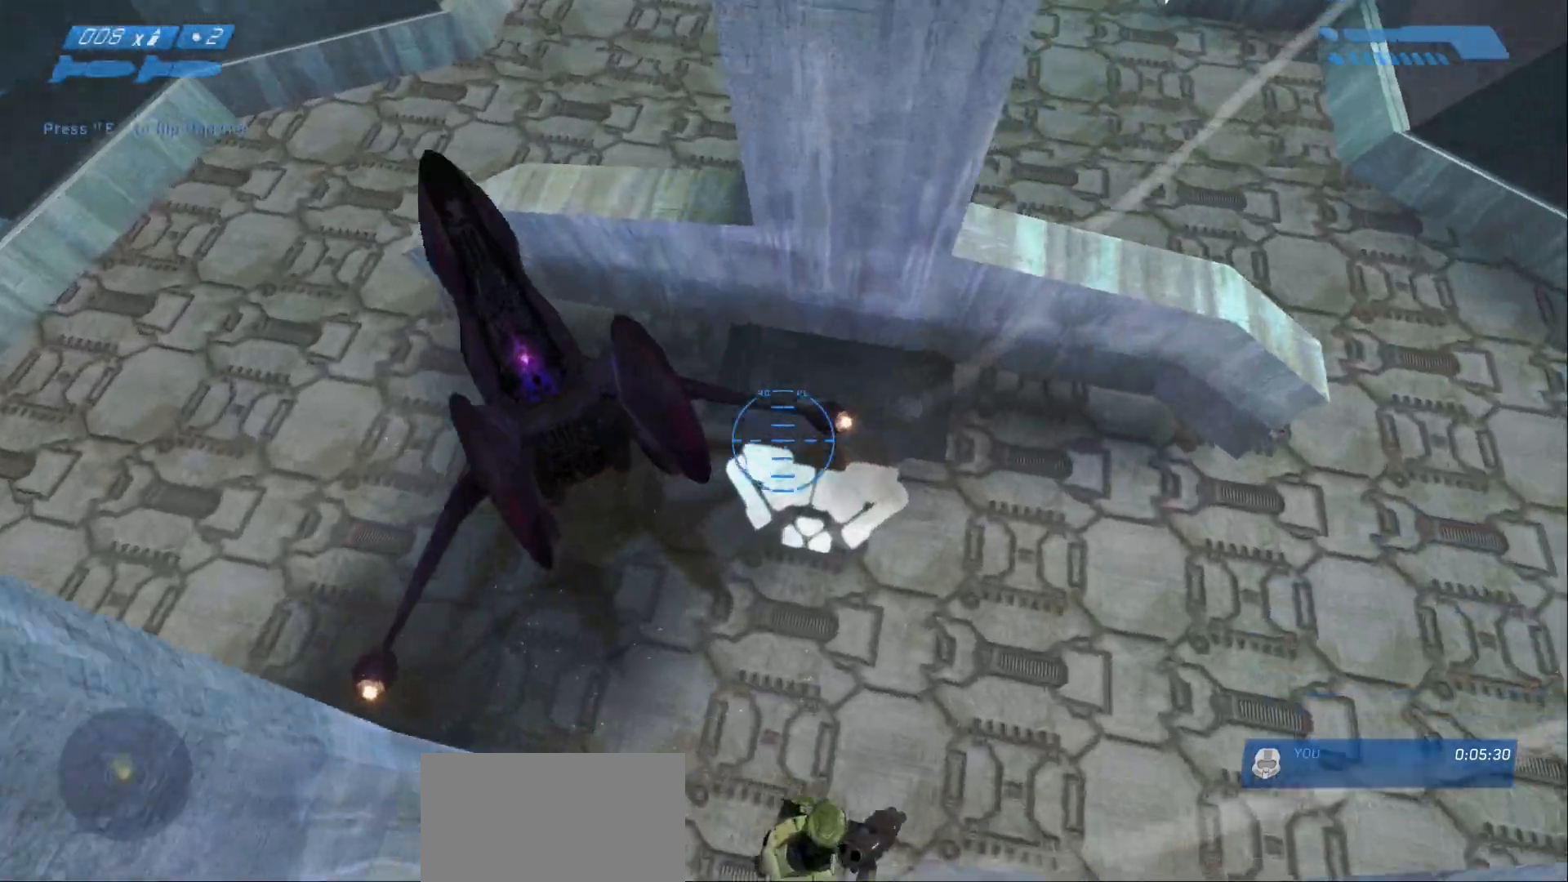
{"keys": ["a", "s"], "mouse": [], "events": [[67, "a", "down"]]}
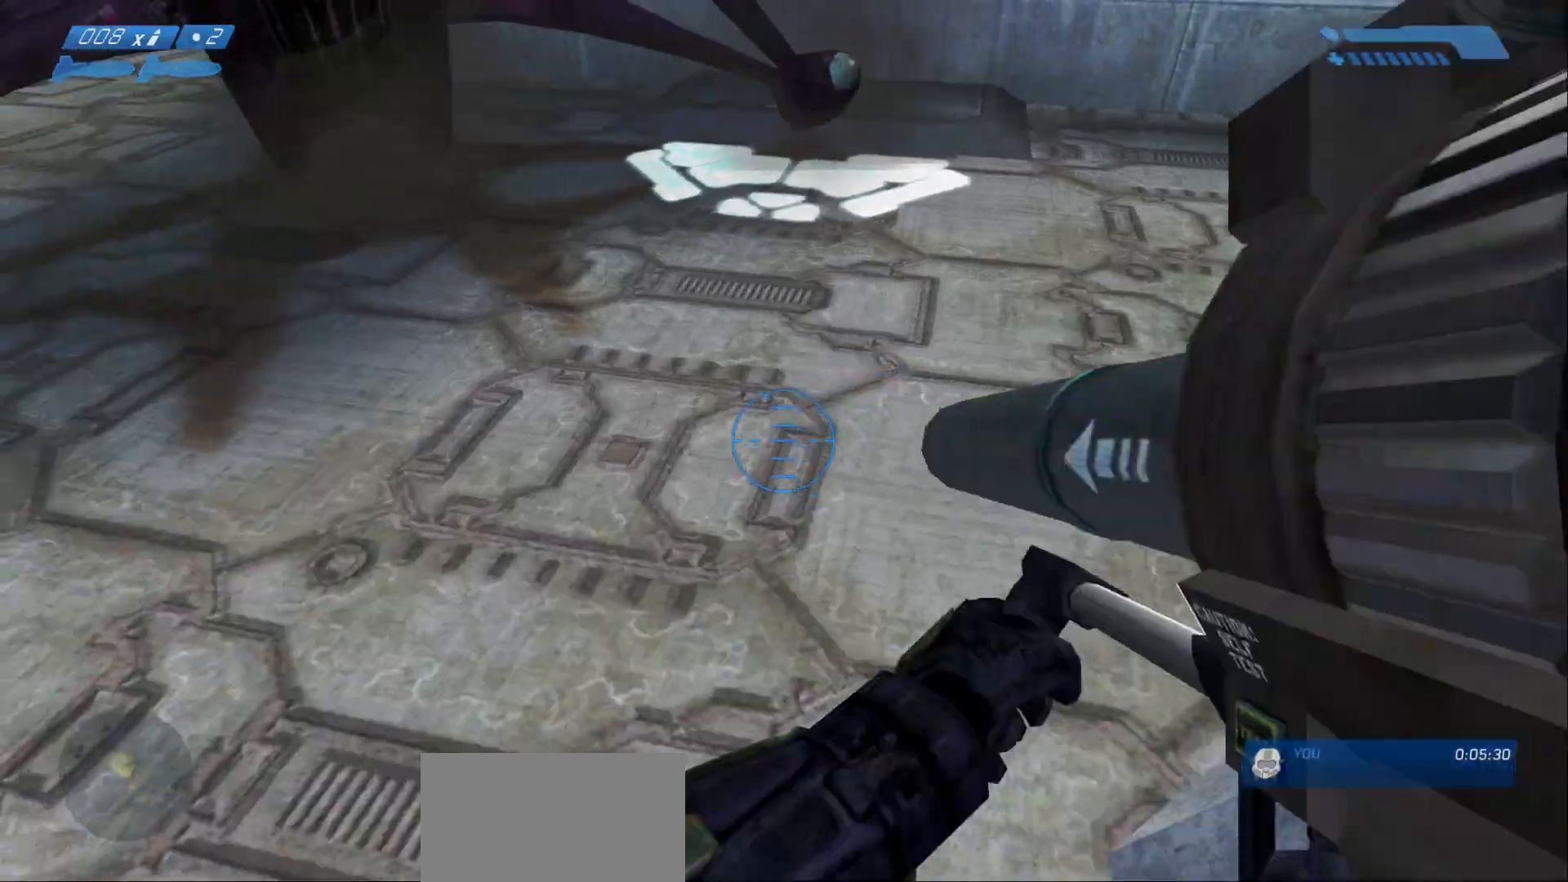
{"keys": ["s"], "mouse": [], "events": [[167, "a", "up"]]}
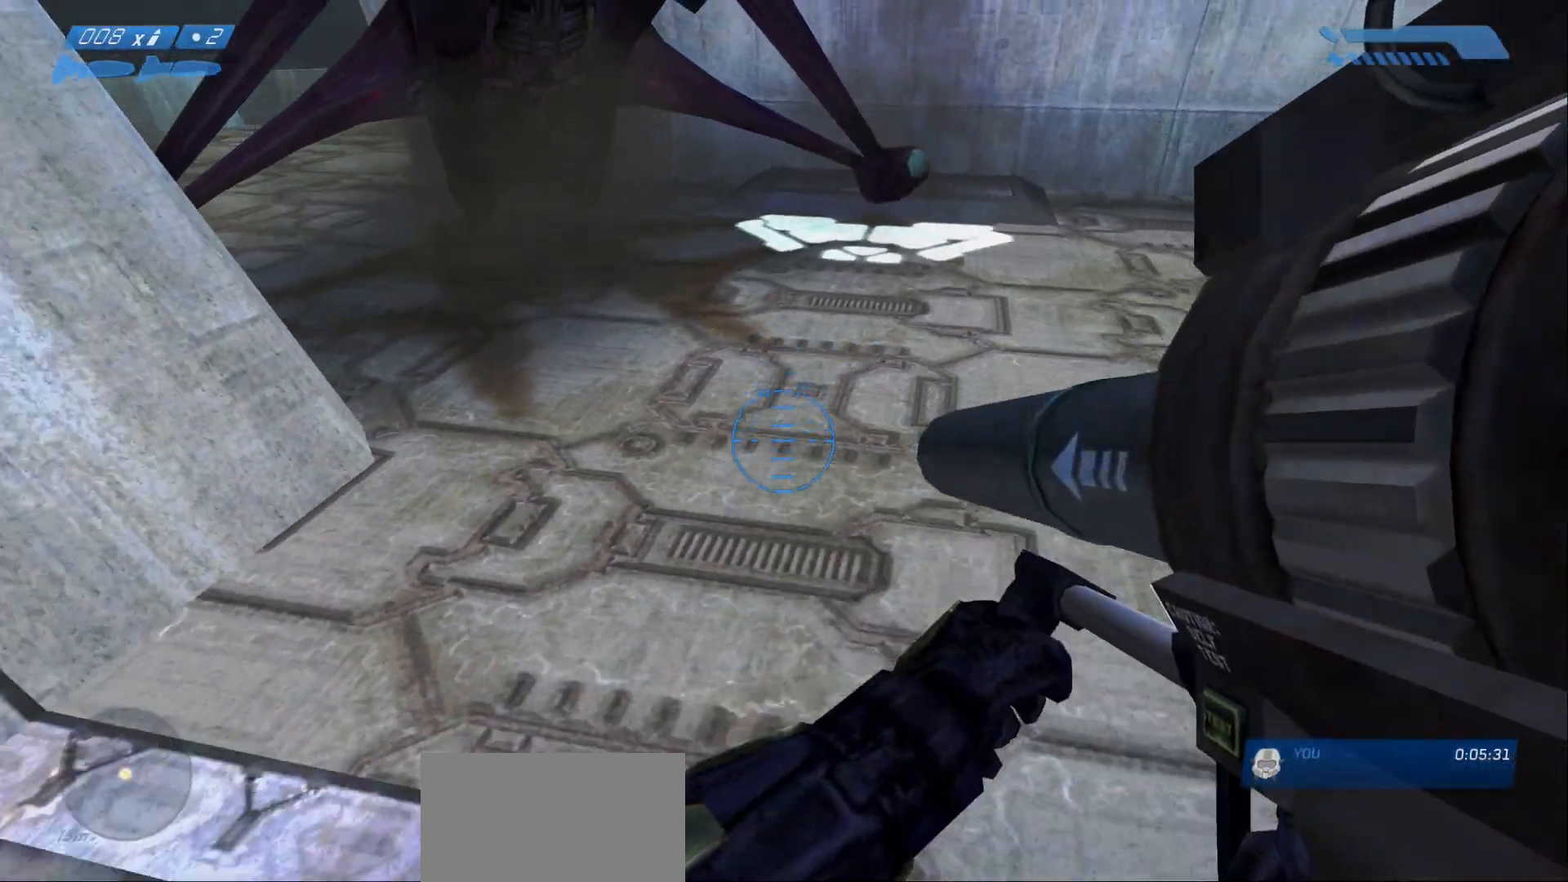
{"keys": ["w"], "mouse": [], "events": [[233, "s", "up"], [333, "w", "down"]]}
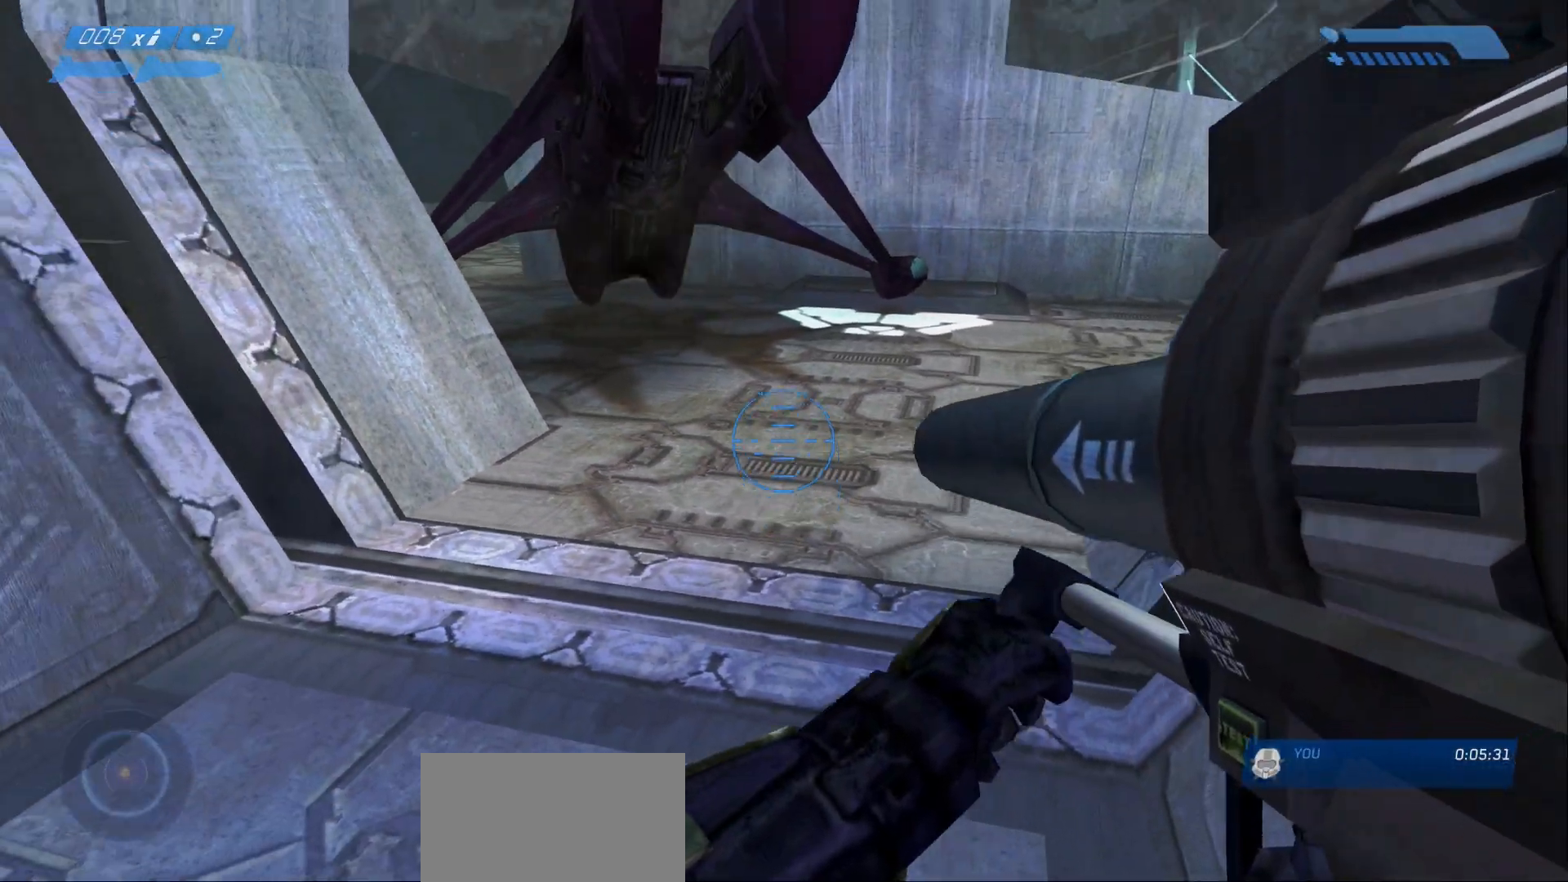
{"keys": ["space", "w"], "mouse": [], "events": [[483, "space", "down"]]}
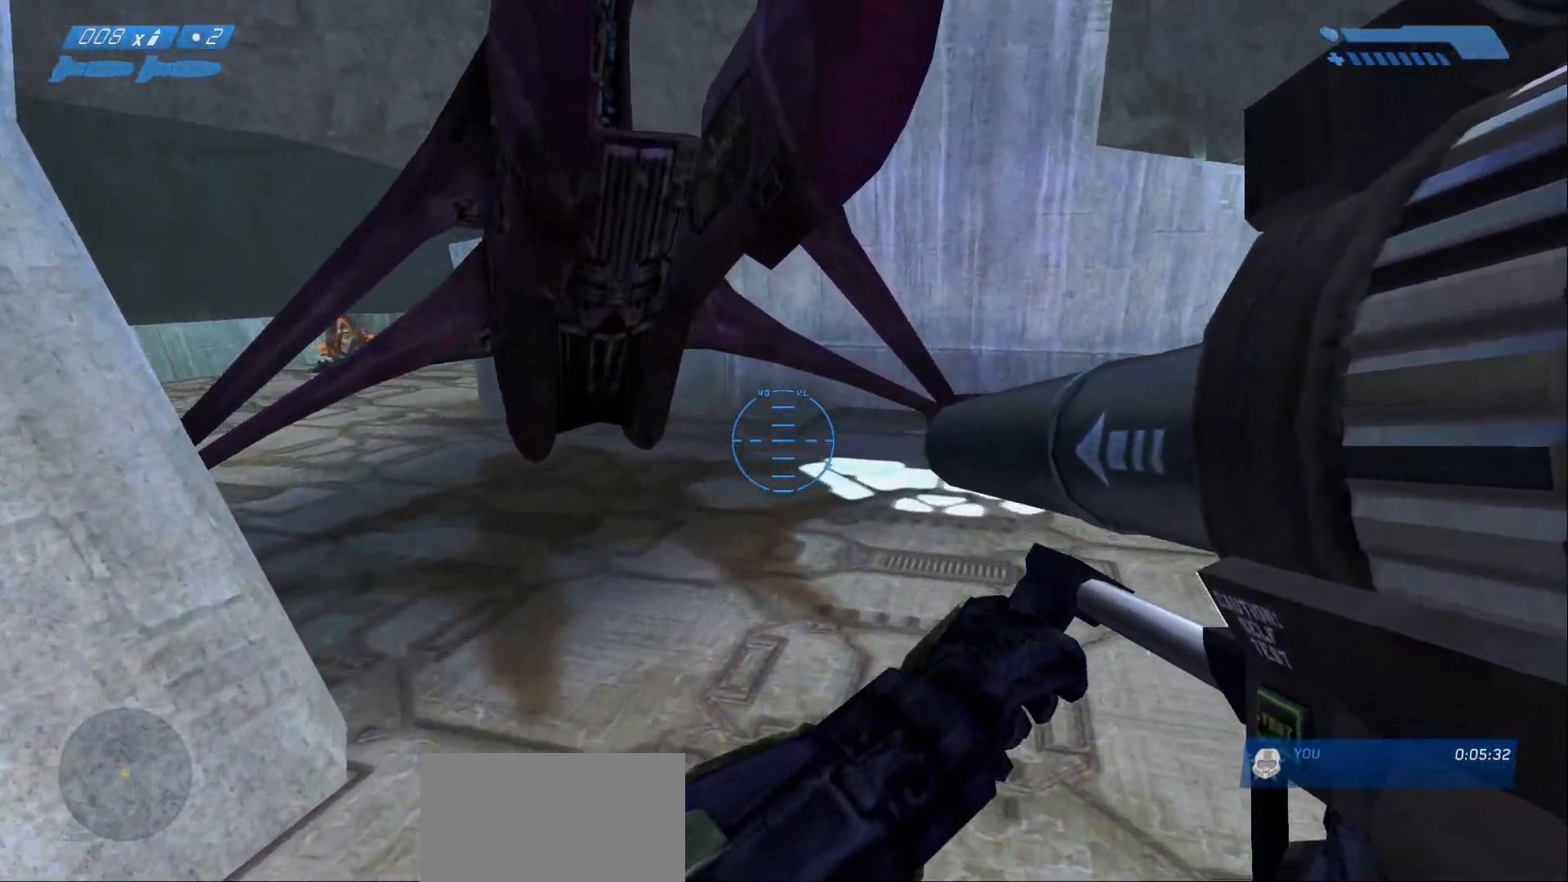
{"keys": ["w"], "mouse": [], "events": [[267, "e", "down"], [500, "e", "up"], [500, "space", "up"]]}
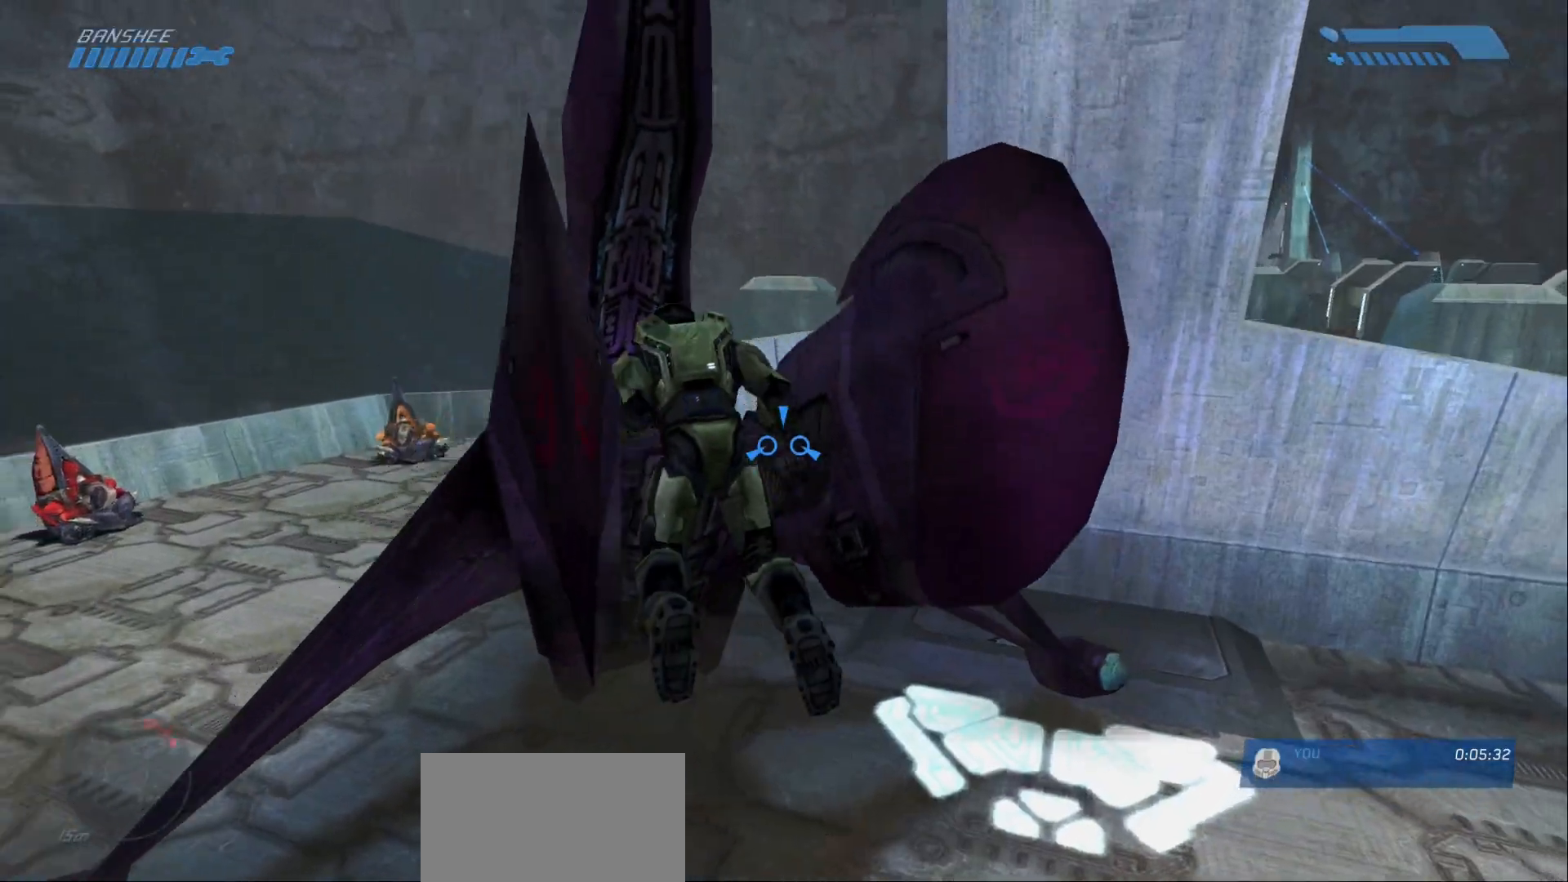
{"keys": ["w"], "mouse": [], "events": []}
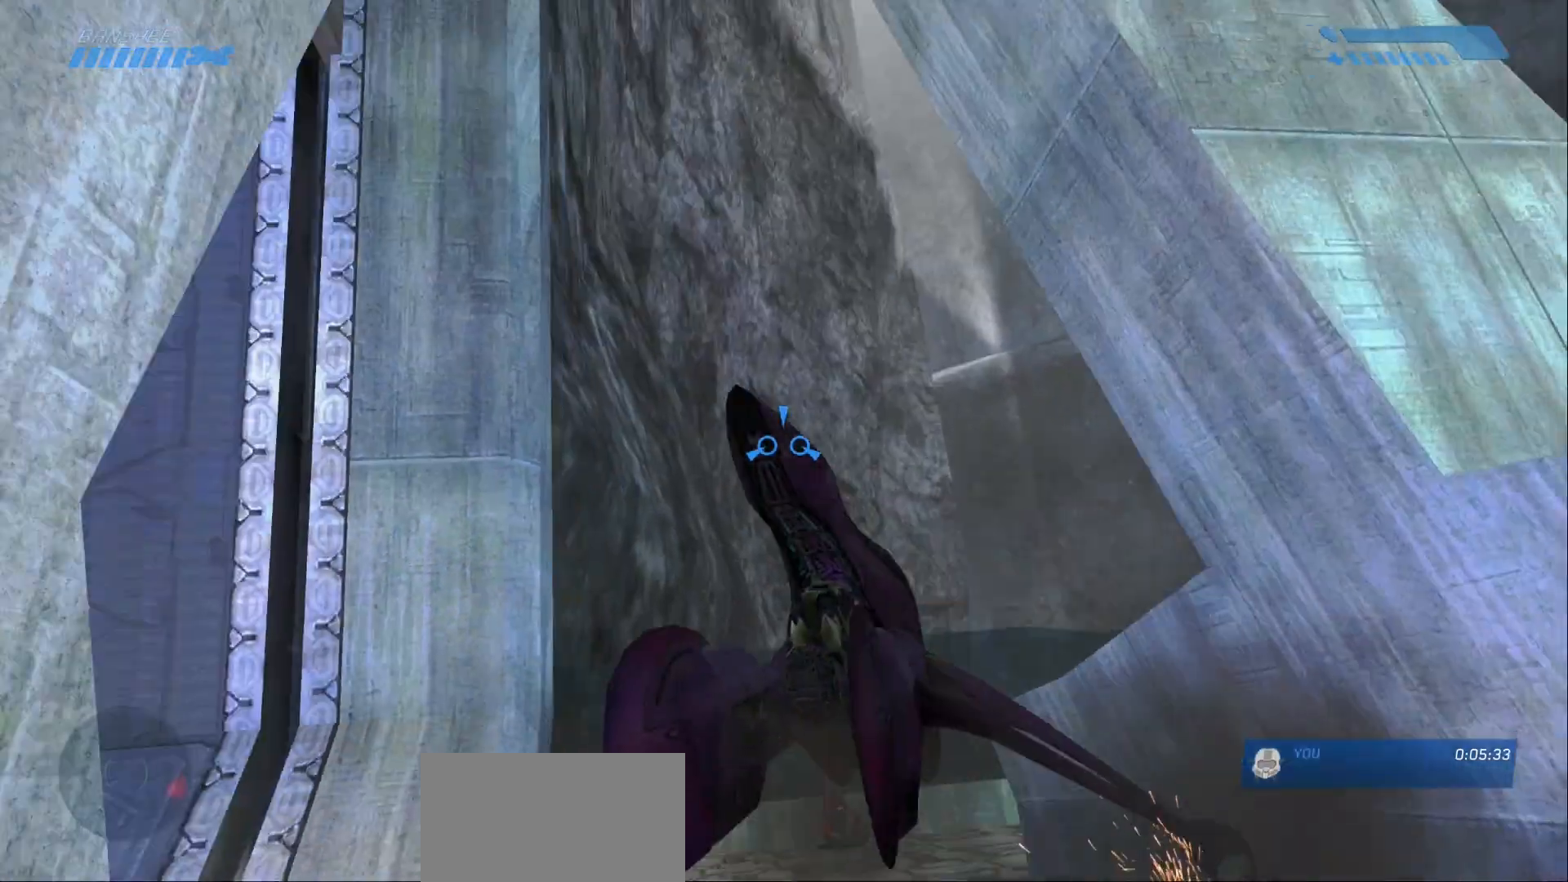
{"keys": ["w"], "mouse": [], "events": []}
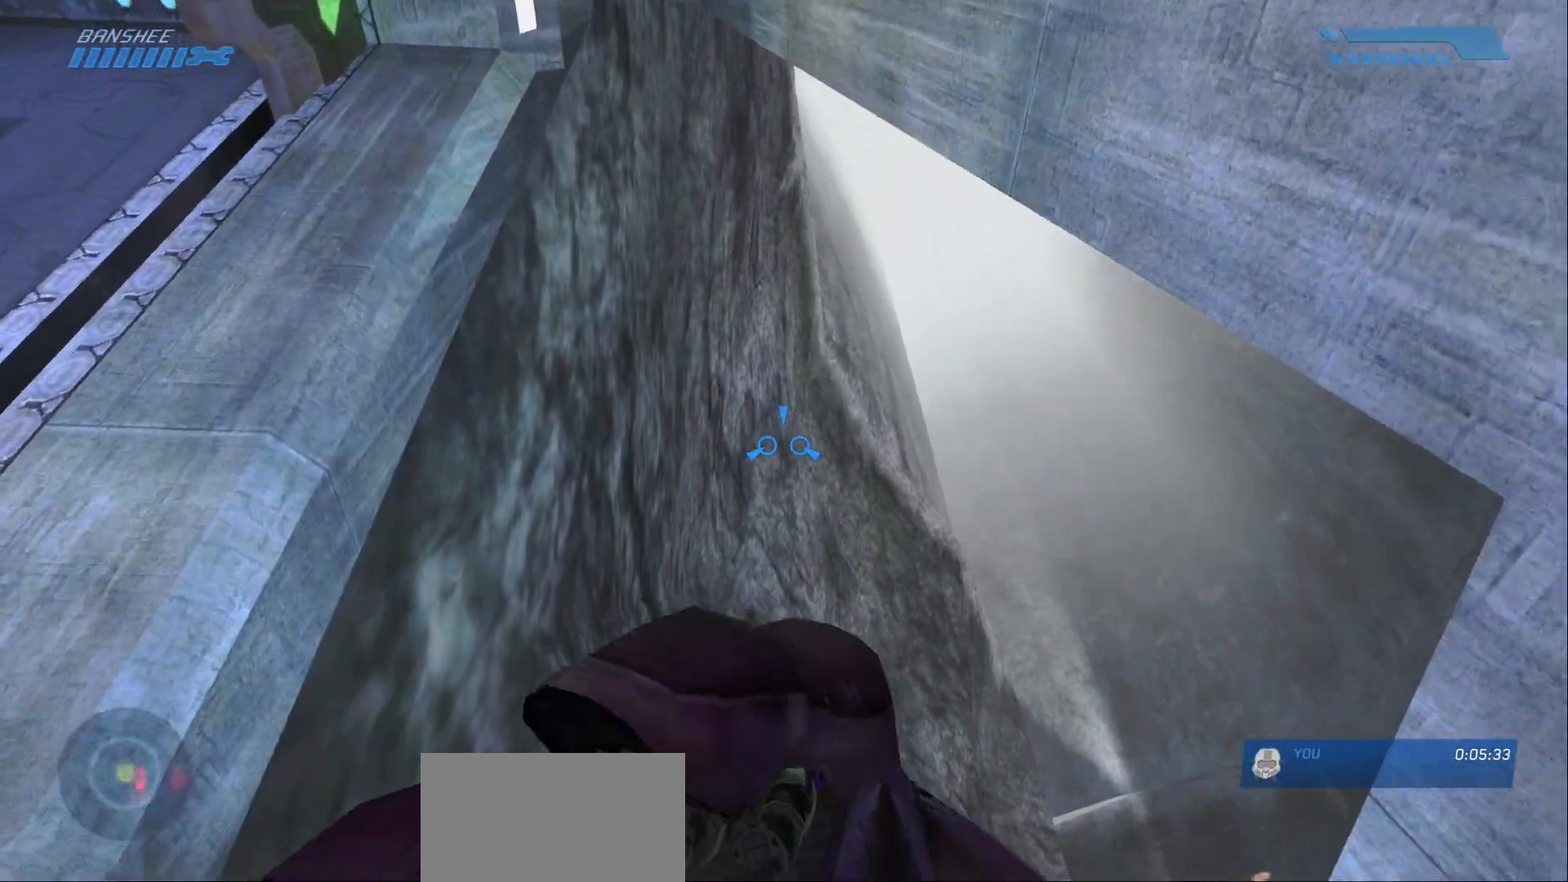
{"keys": ["w"], "mouse": [], "events": []}
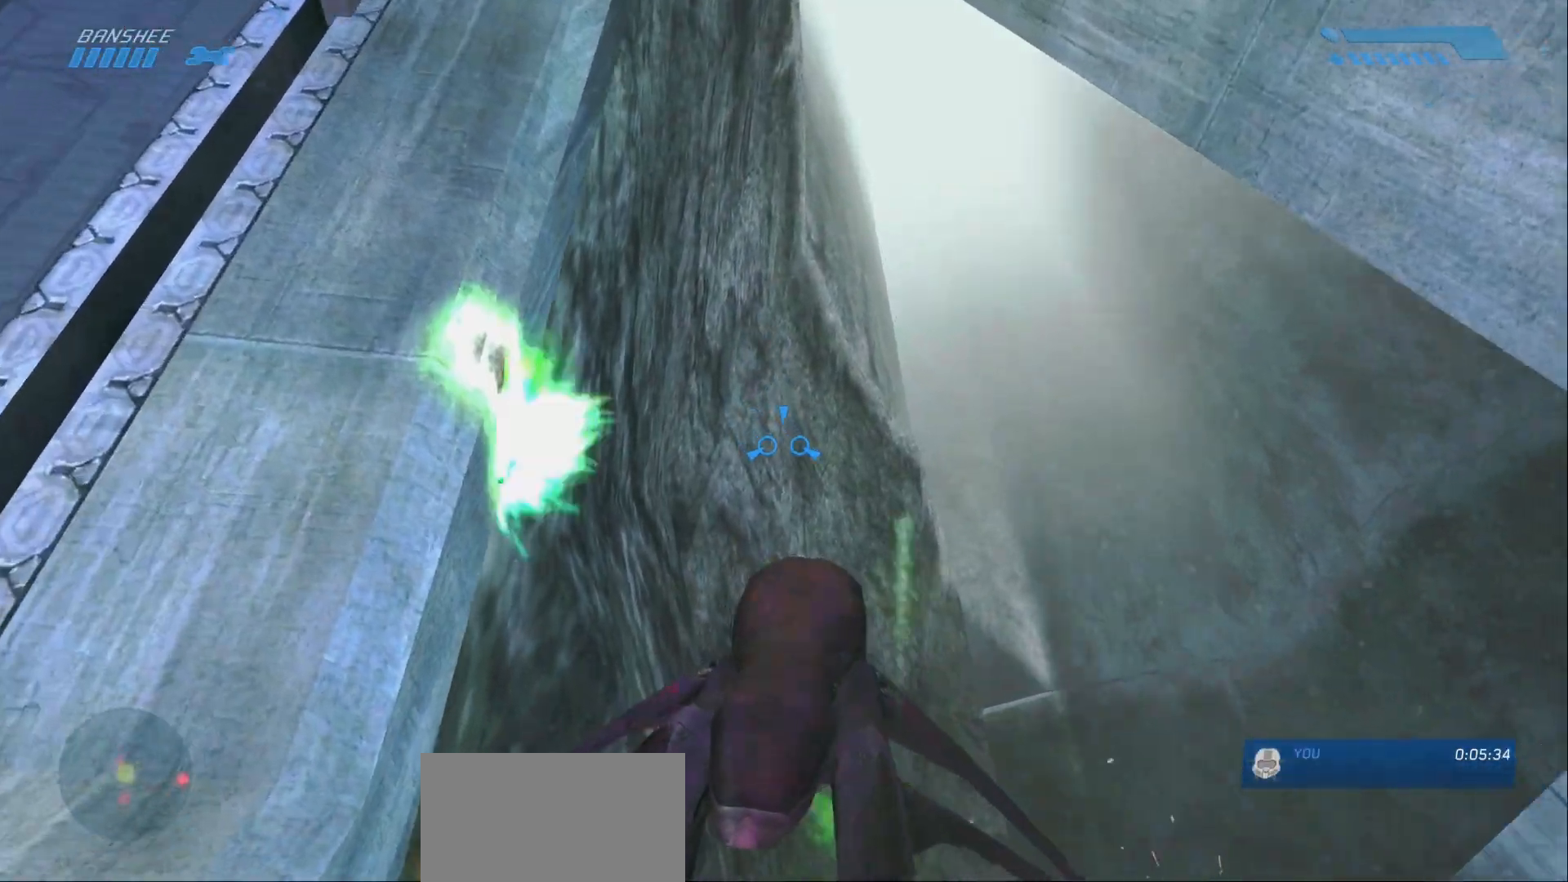
{"keys": ["w"], "mouse": [], "events": []}
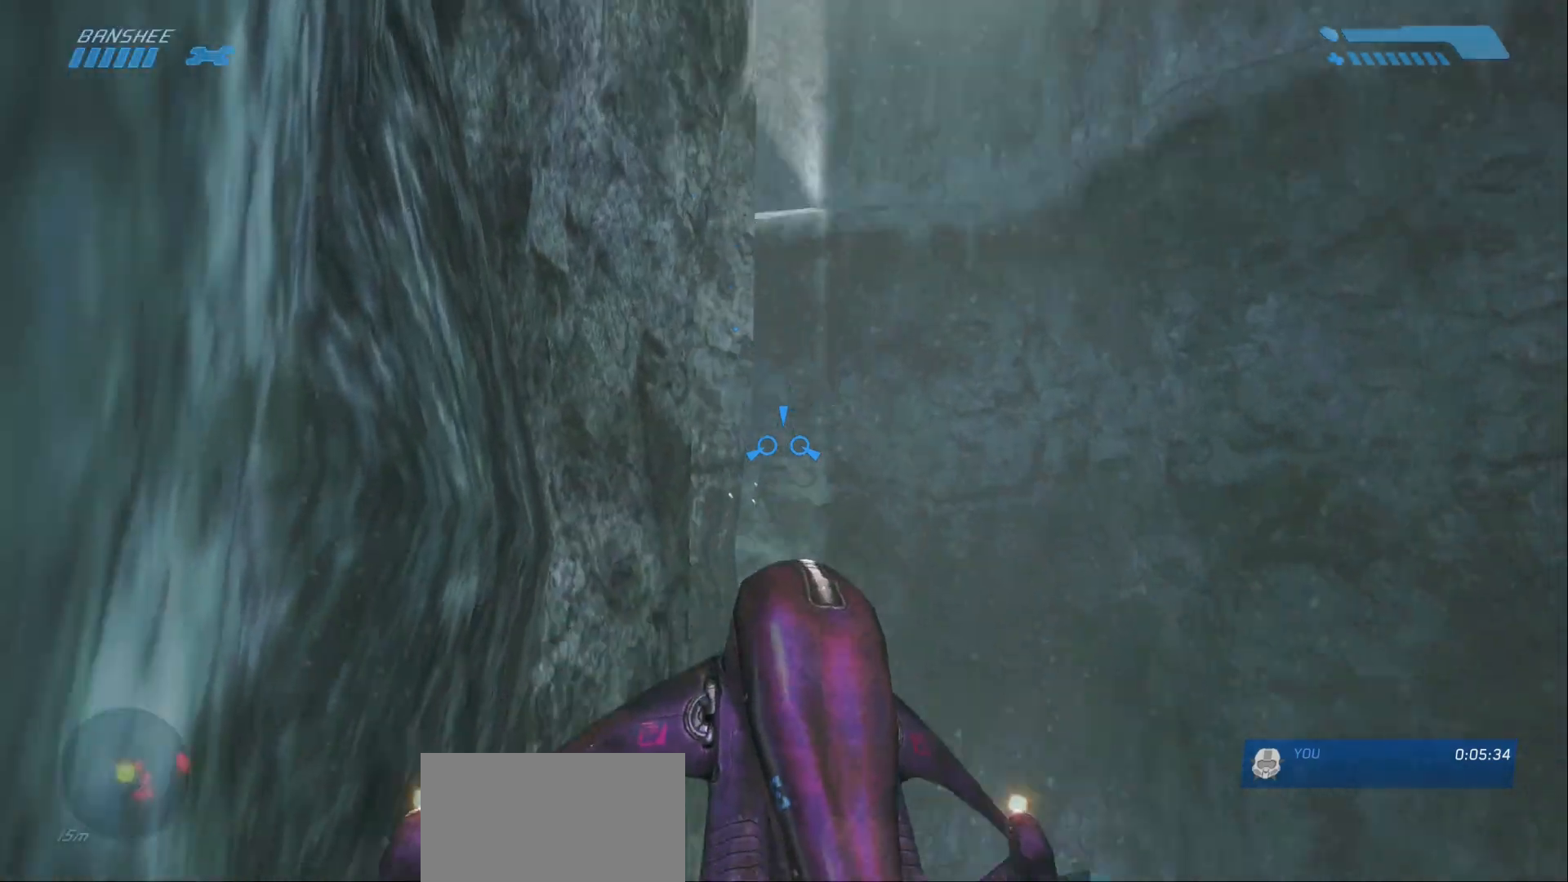
{"keys": ["w"], "mouse": [], "events": []}
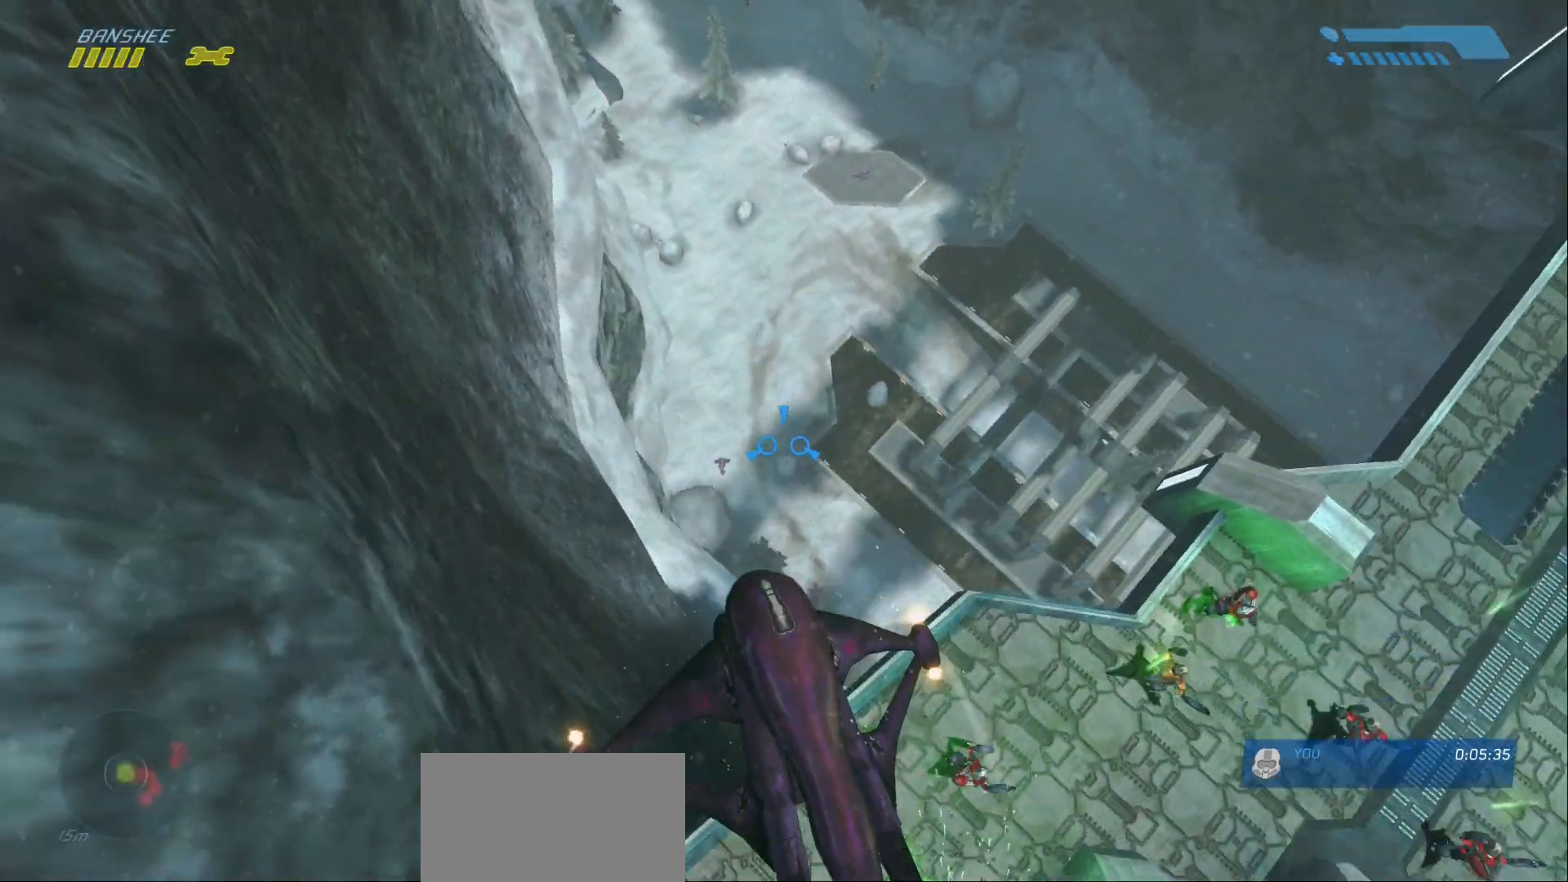
{"keys": ["w"], "mouse": [], "events": []}
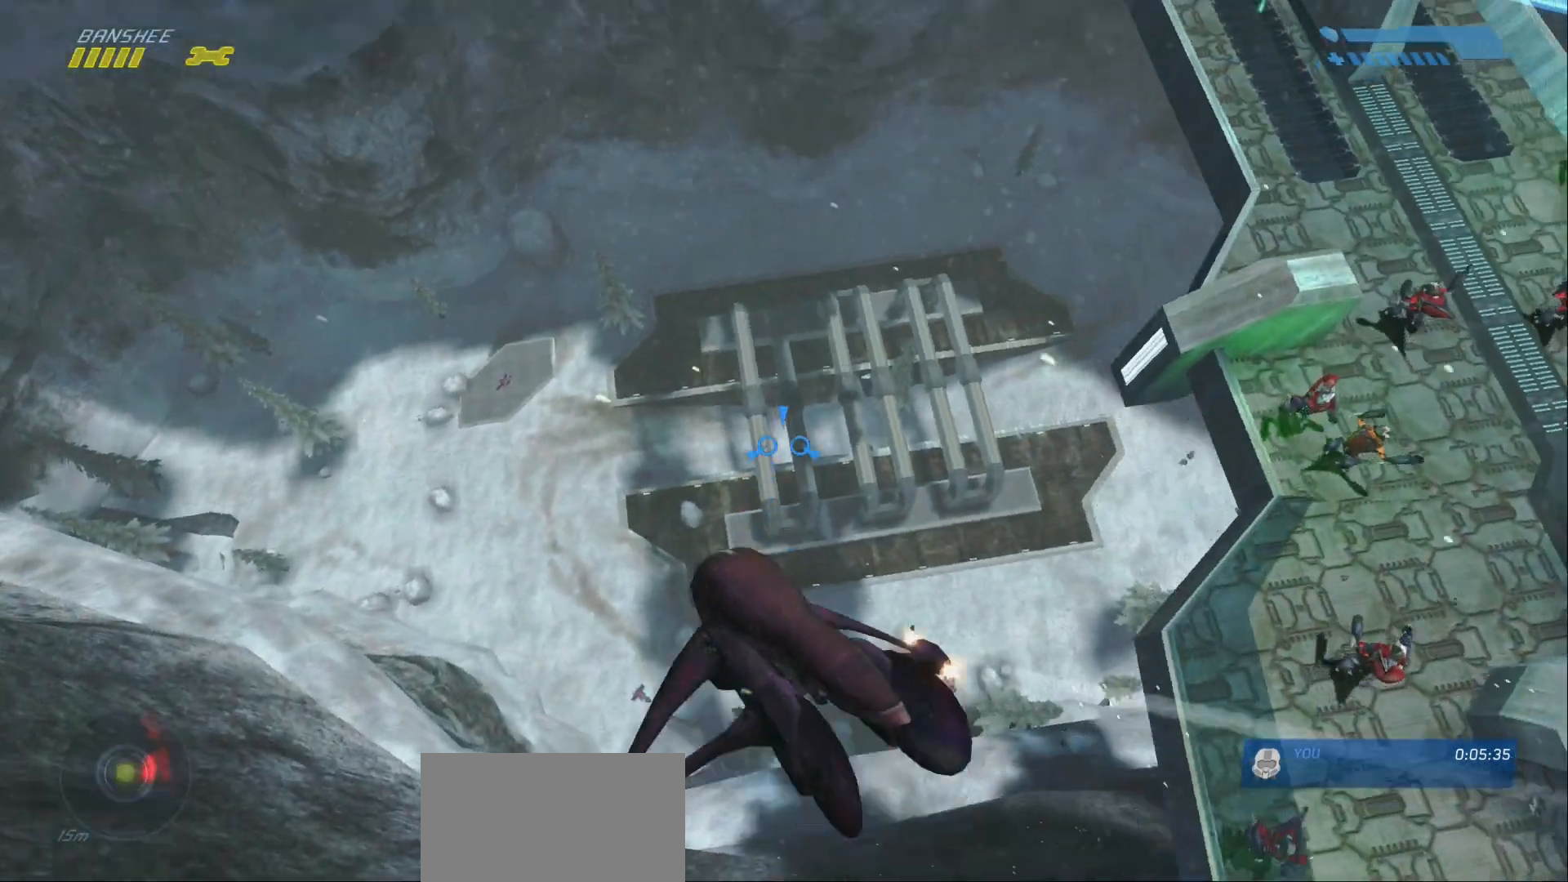
{"keys": ["w"], "mouse": [], "events": []}
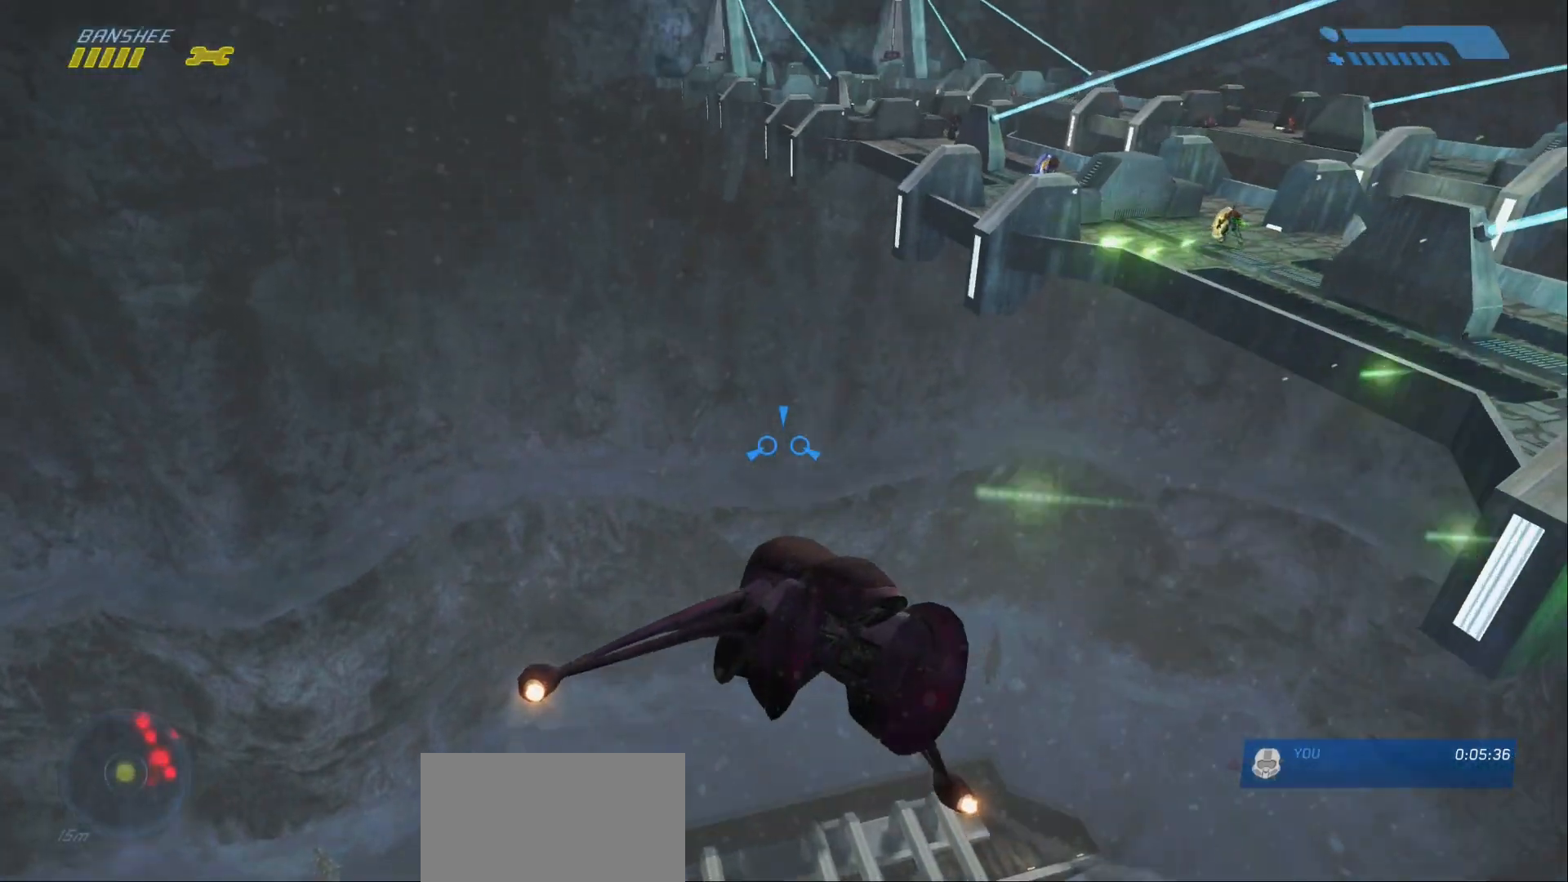
{"keys": ["w"], "mouse": [], "events": []}
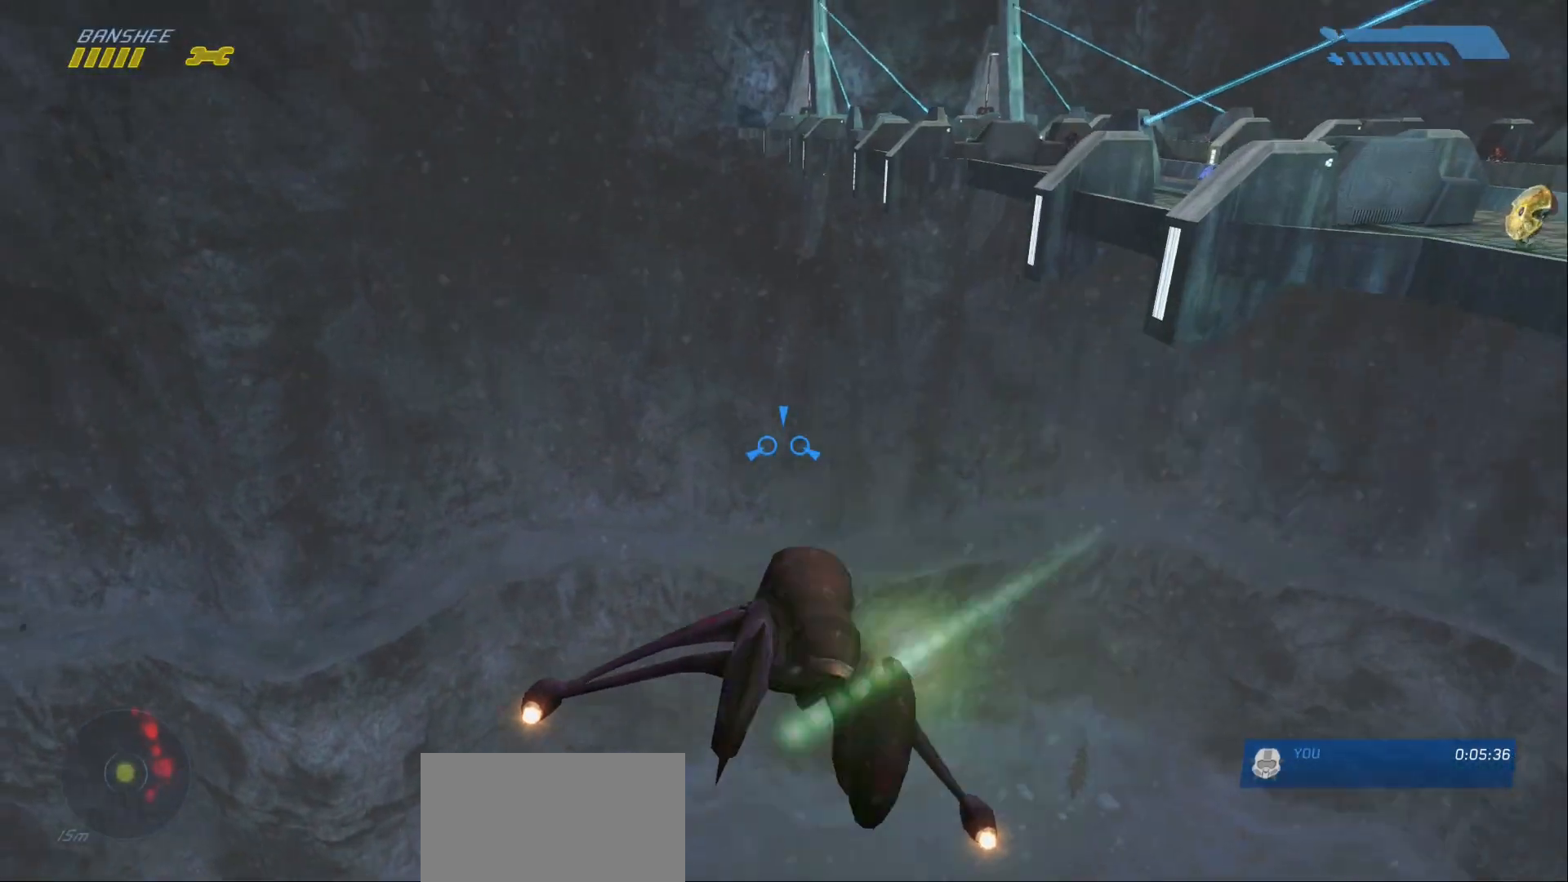
{"keys": ["w"], "mouse": [], "events": []}
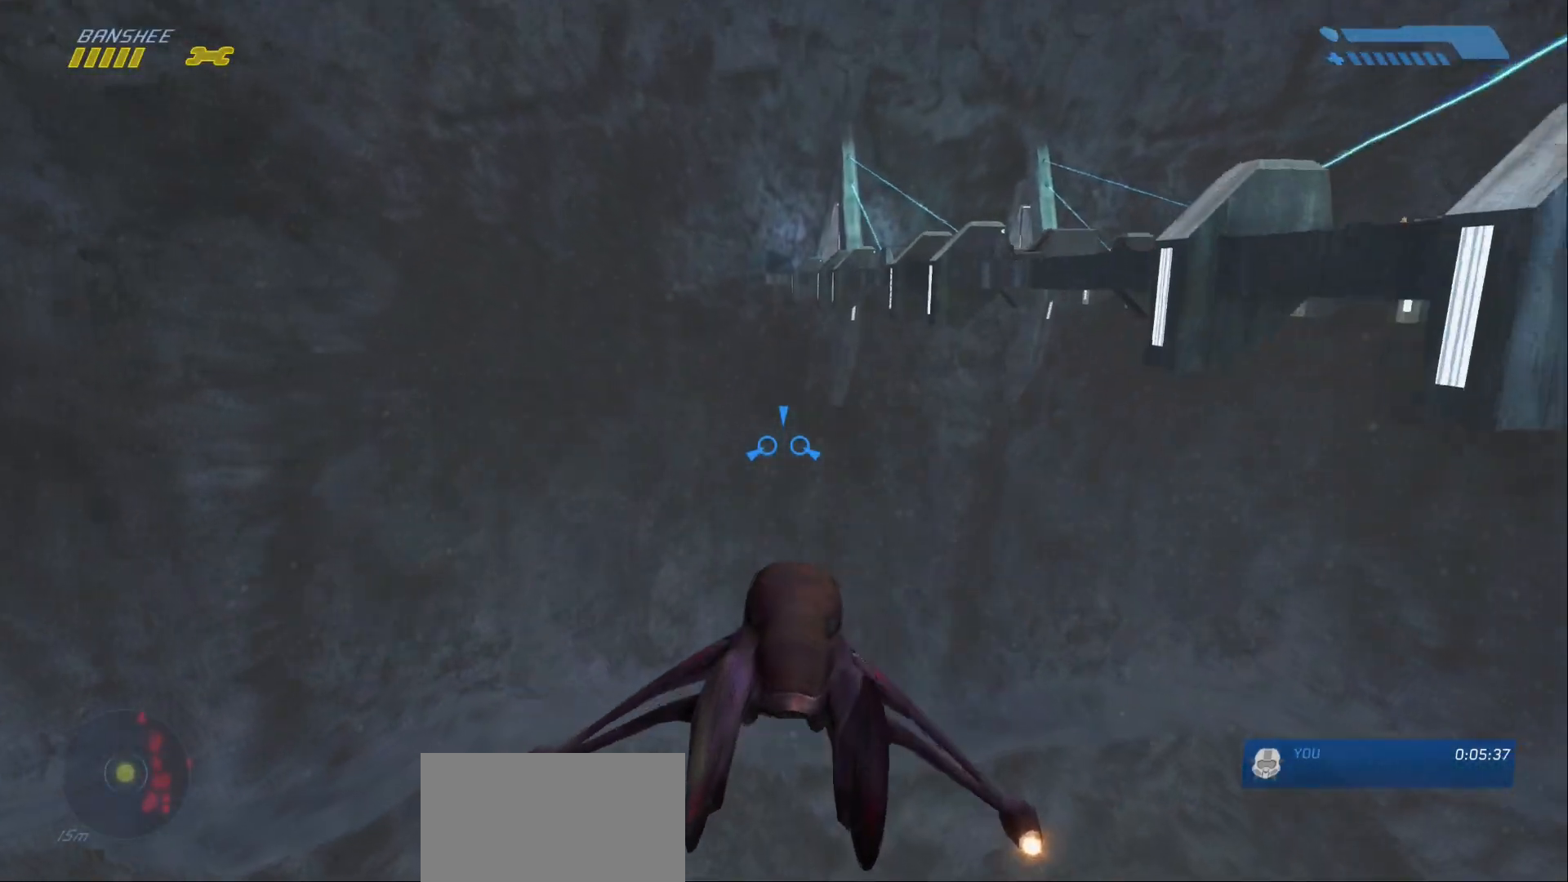
{"keys": ["w"], "mouse": [], "events": [[83, "e", "down"], [250, "e", "up"]]}
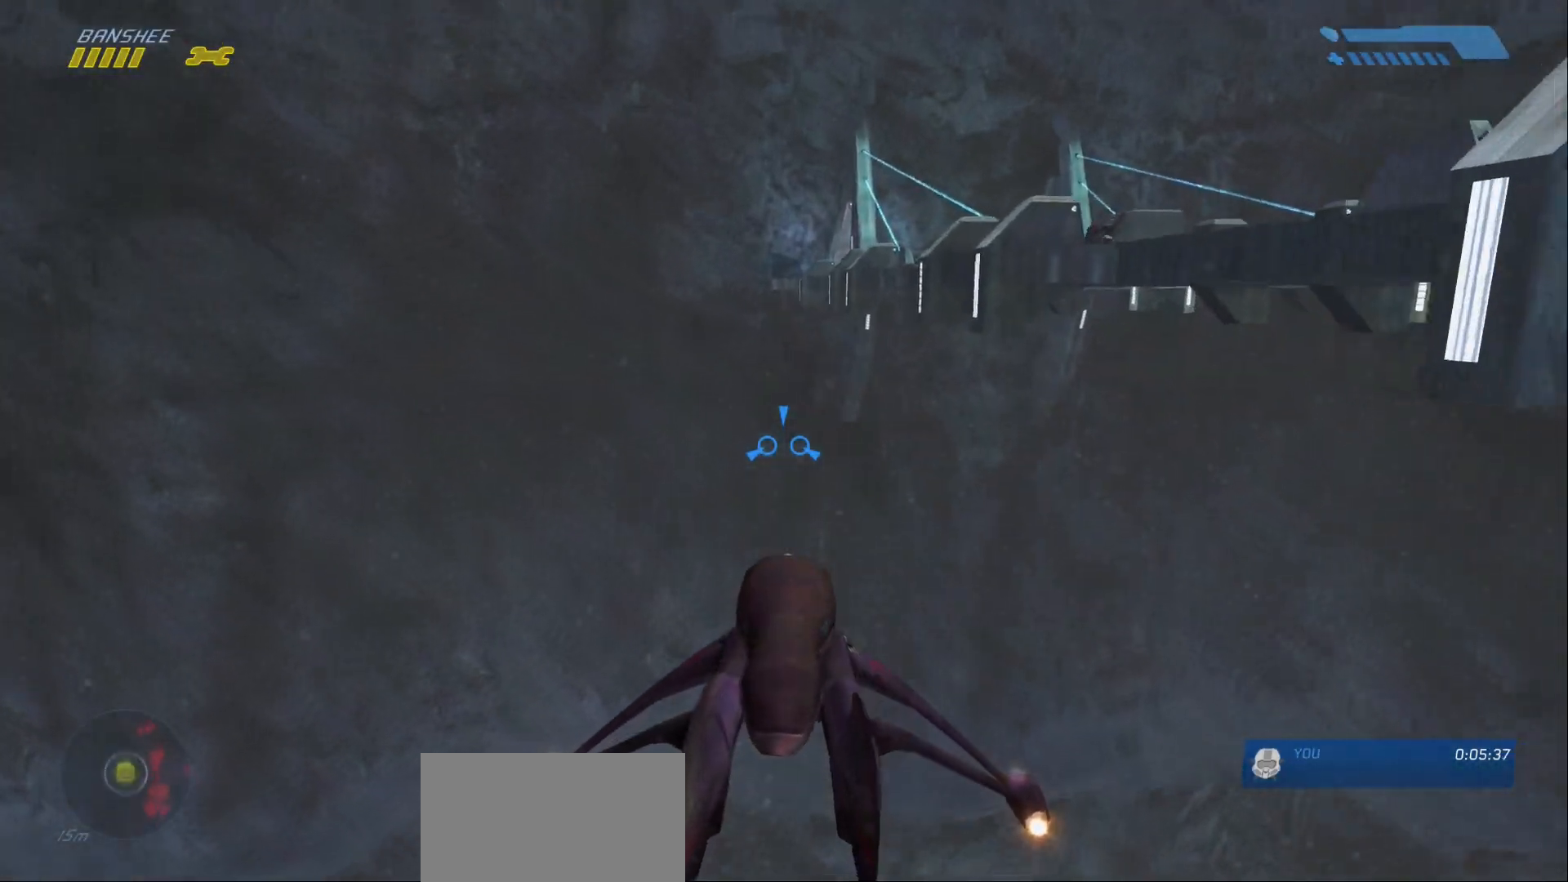
{"keys": ["w"], "mouse": [], "events": []}
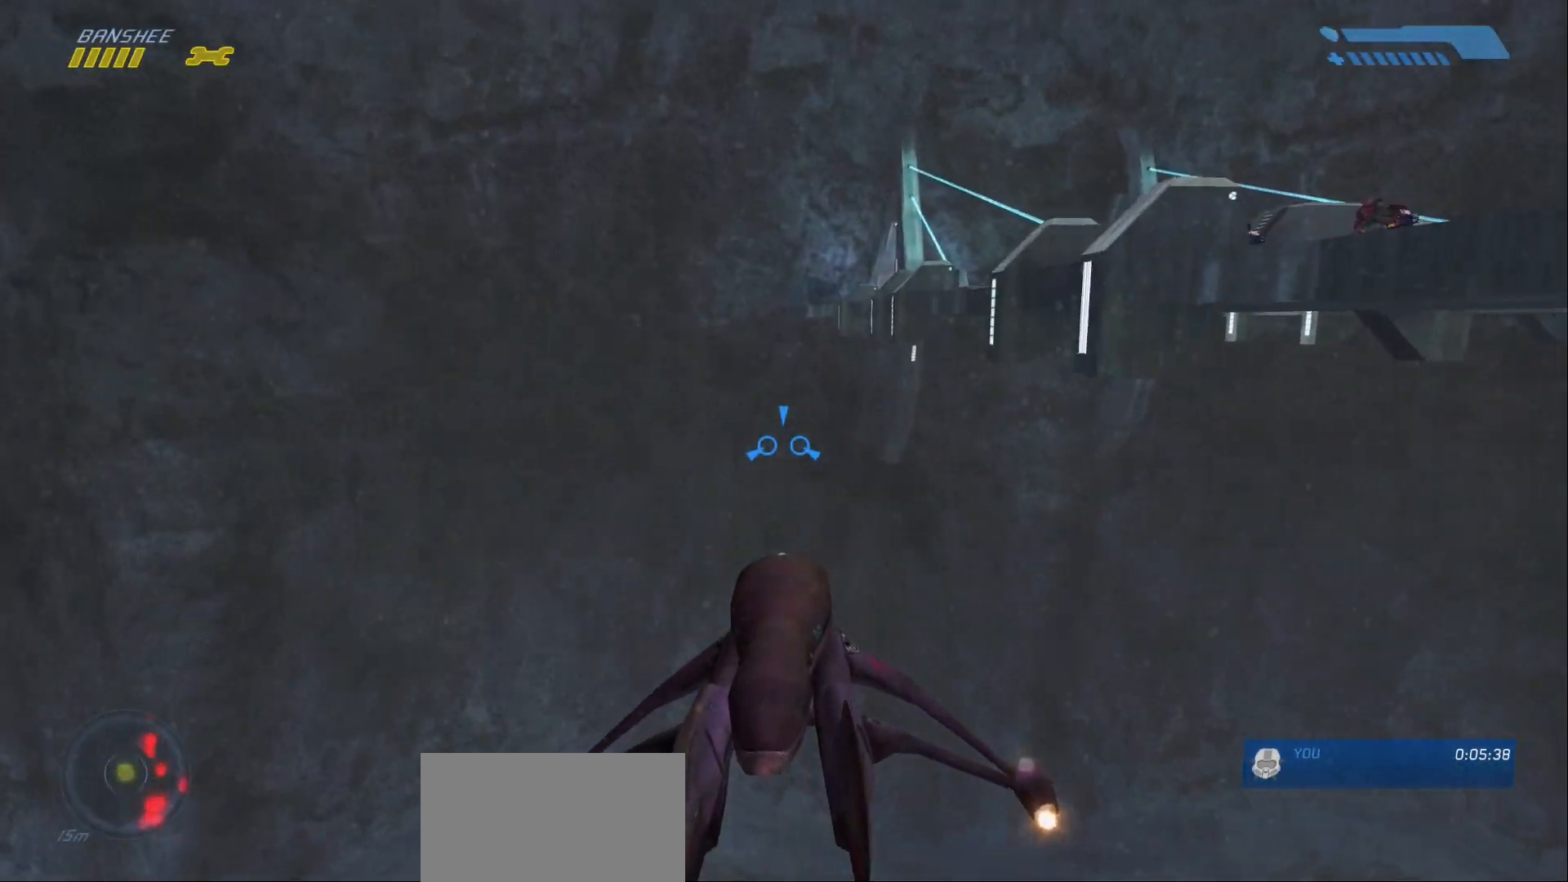
{"keys": ["w"], "mouse": [], "events": []}